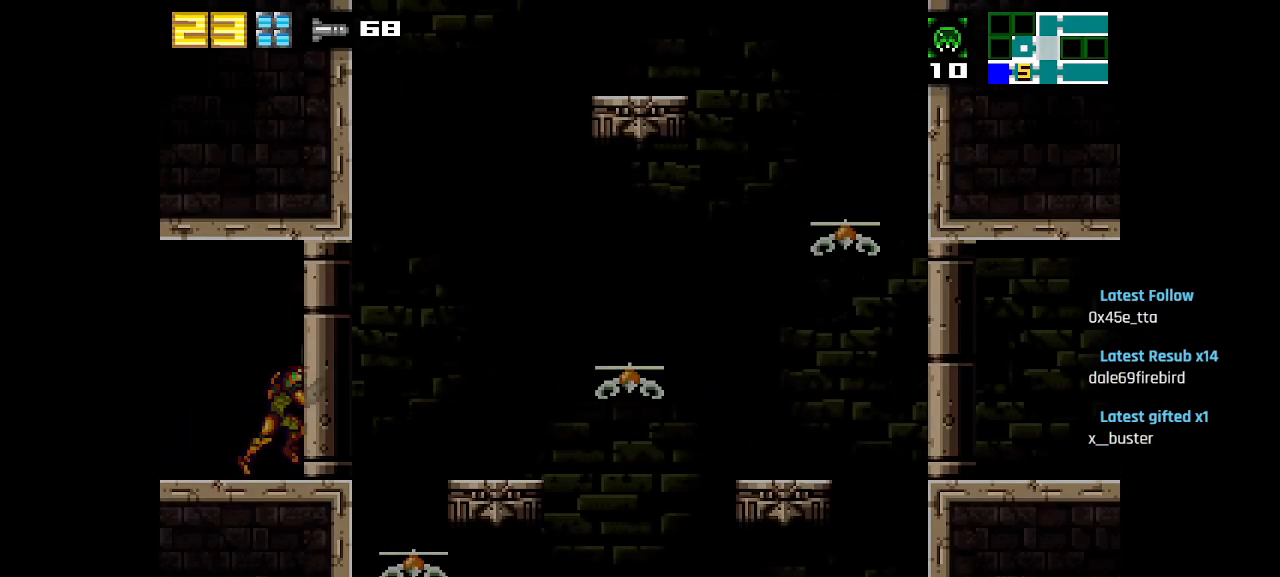
Gameplay with a controller (PlayStation layout); each line is a JSON object with the inputs held at the frame after it. "events" lists button and stick changes between this image and that frame as [ms after this image, input, new state], when the widget could be followed in between.
{"buttons": ["SQUARE"], "left_stick": "center", "right_stick": "center", "events": [[350, "SQUARE", "down"], [400, "SQUARE", "up"], [483, "SQUARE", "down"]]}
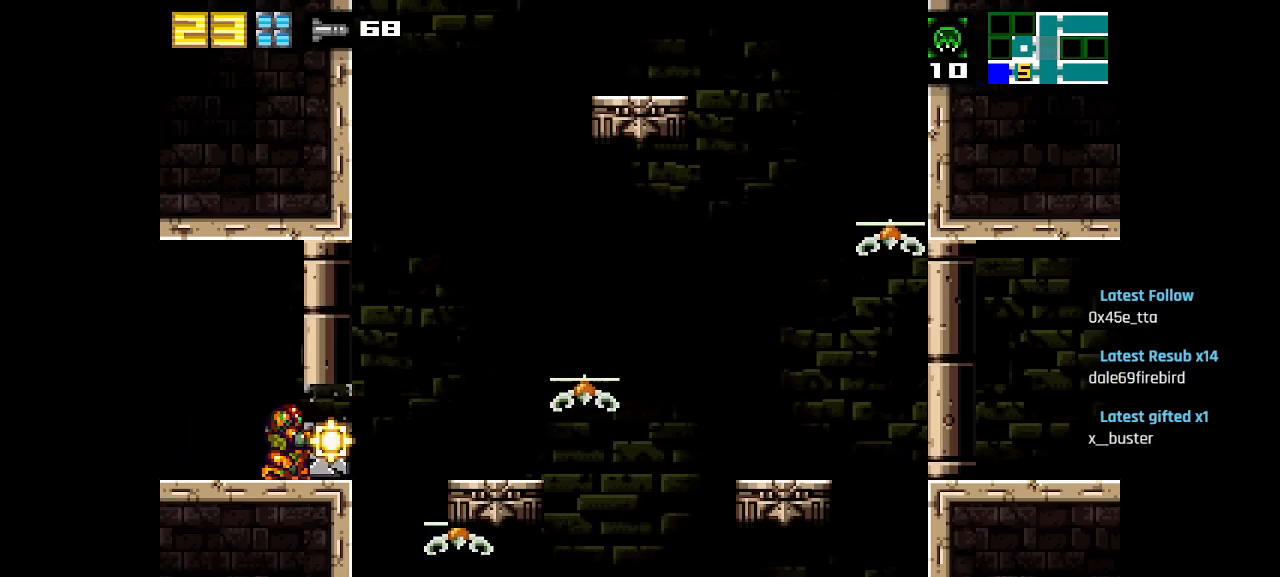
{"buttons": [], "left_stick": "center", "right_stick": "center", "events": [[50, "SQUARE", "up"], [117, "SQUARE", "down"], [183, "SQUARE", "up"], [233, "SQUARE", "down"], [300, "SQUARE", "up"]]}
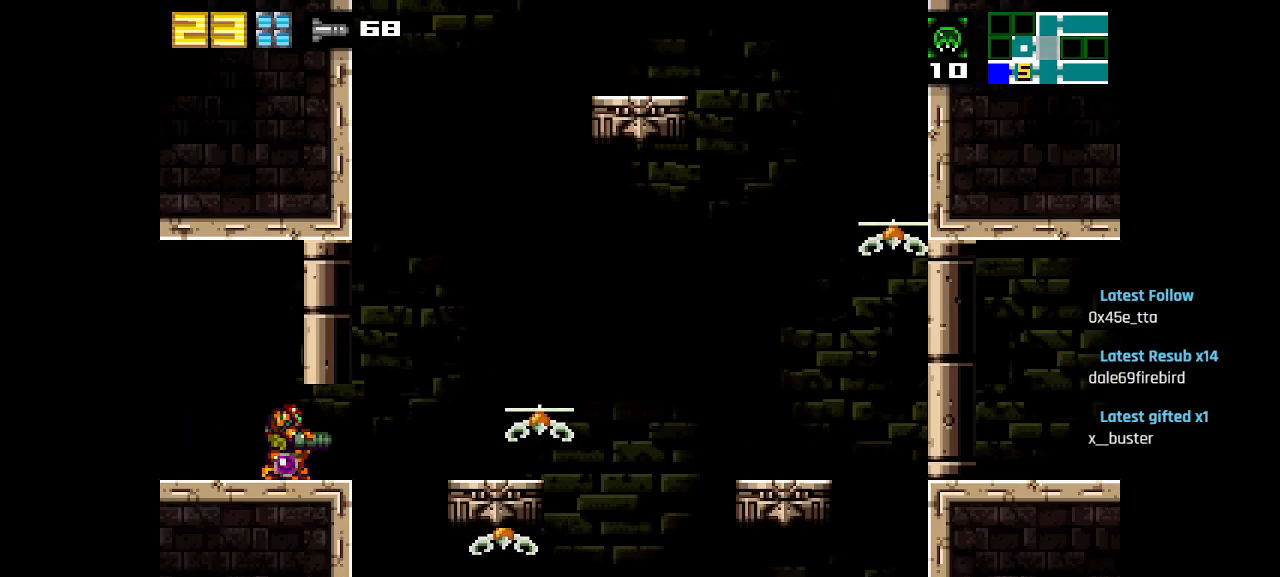
{"buttons": [], "left_stick": "center", "right_stick": "center", "events": []}
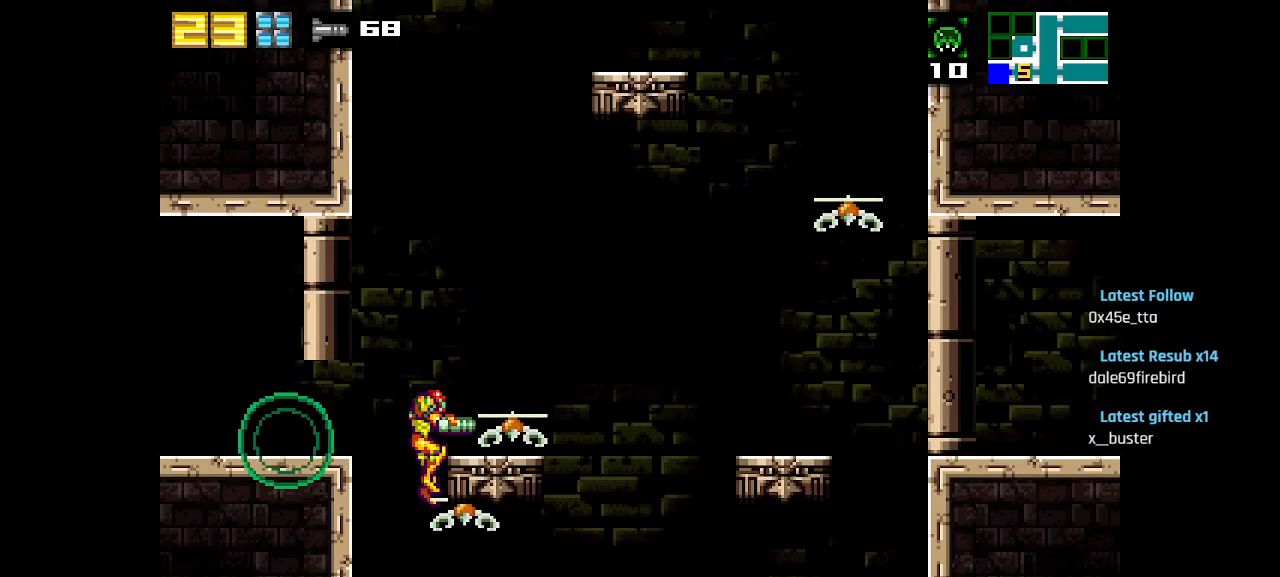
{"buttons": [], "left_stick": "center", "right_stick": "center", "events": []}
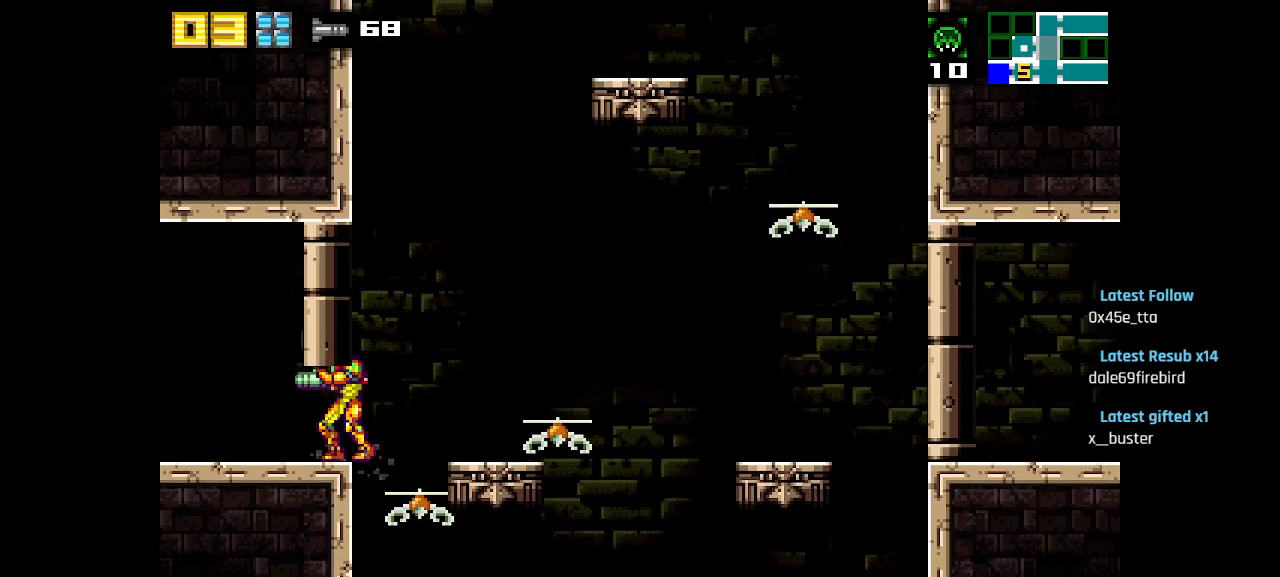
{"buttons": [], "left_stick": "center", "right_stick": "center", "events": []}
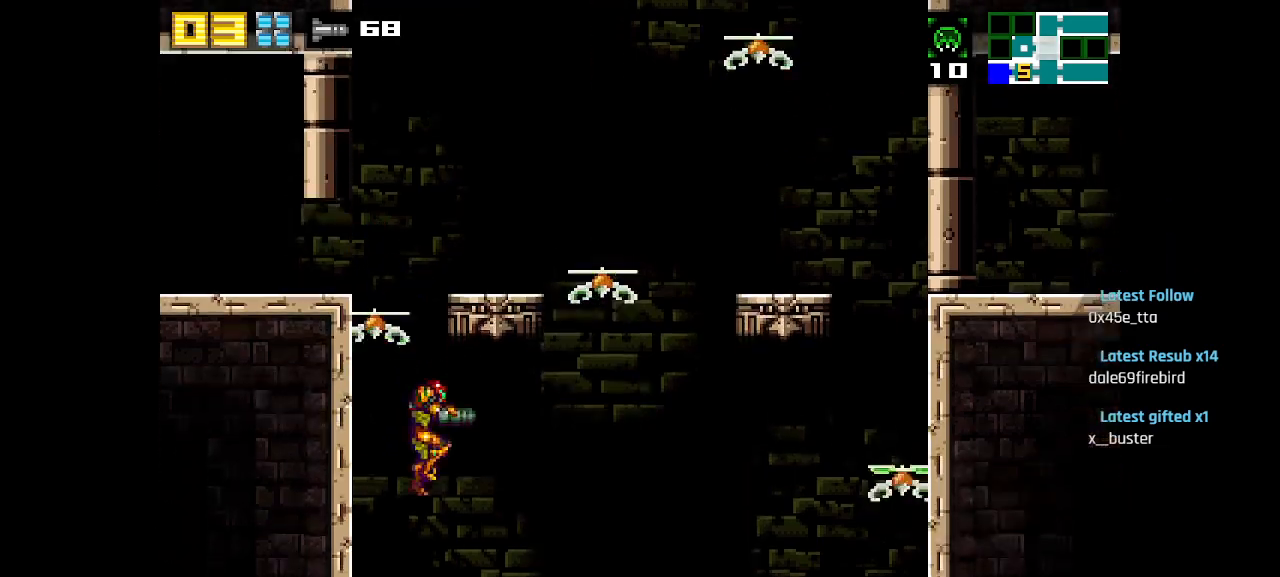
{"buttons": [], "left_stick": "center", "right_stick": "center", "events": [[117, "CIRCLE", "down"], [217, "CIRCLE", "up"]]}
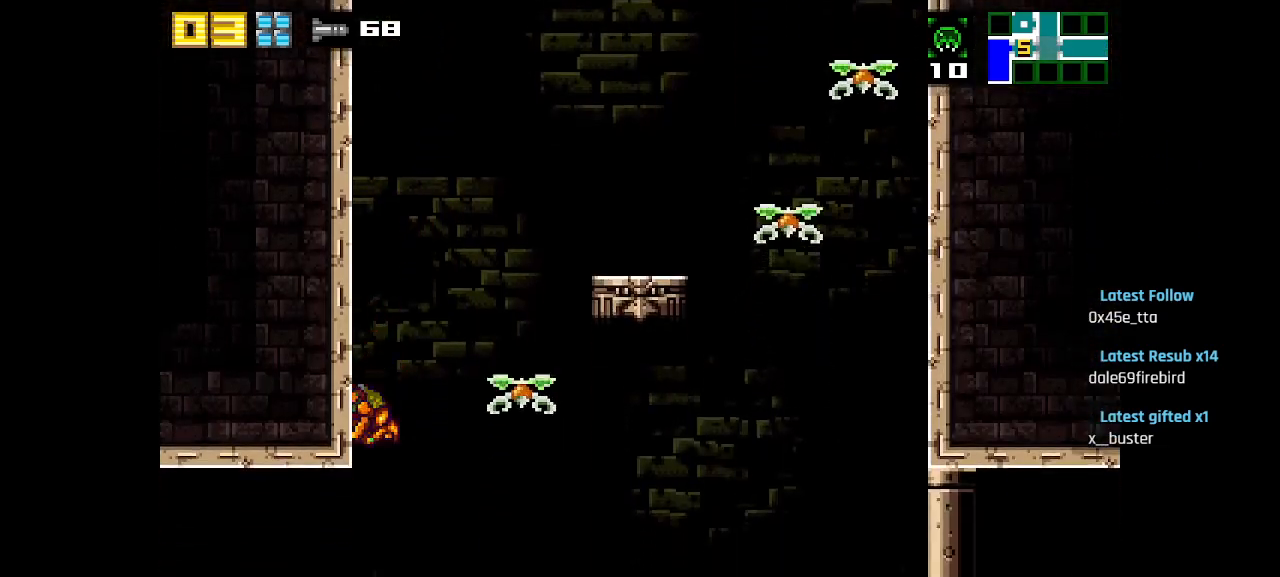
{"buttons": [], "left_stick": "center", "right_stick": "center", "events": [[267, "START", "down"], [500, "START", "up"]]}
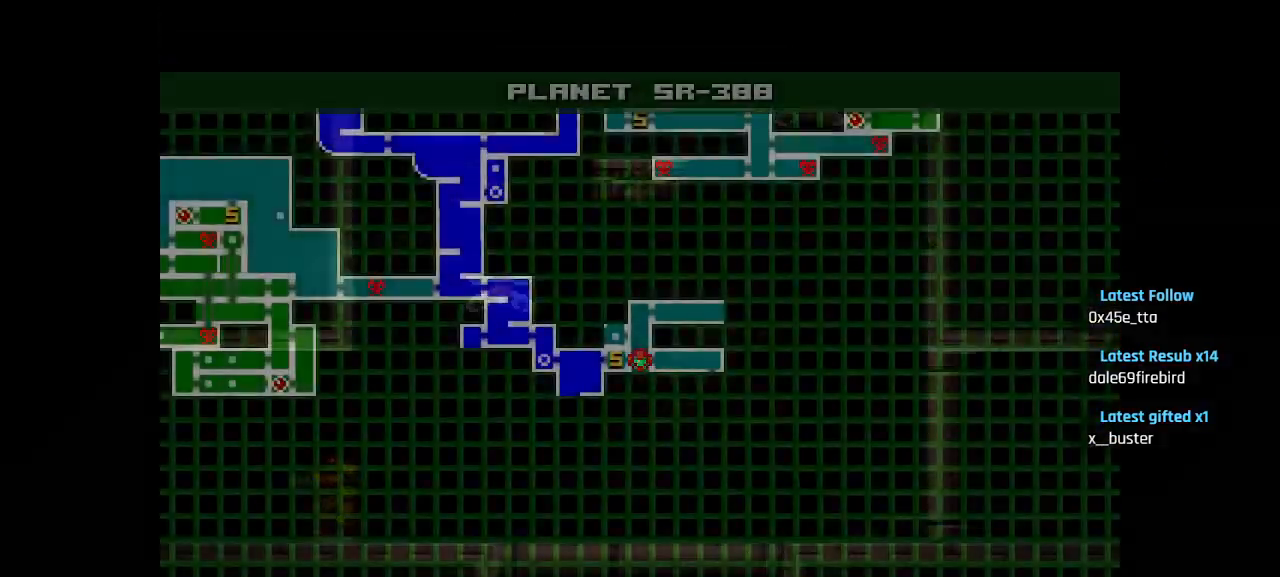
{"buttons": [], "left_stick": "center", "right_stick": "center", "events": []}
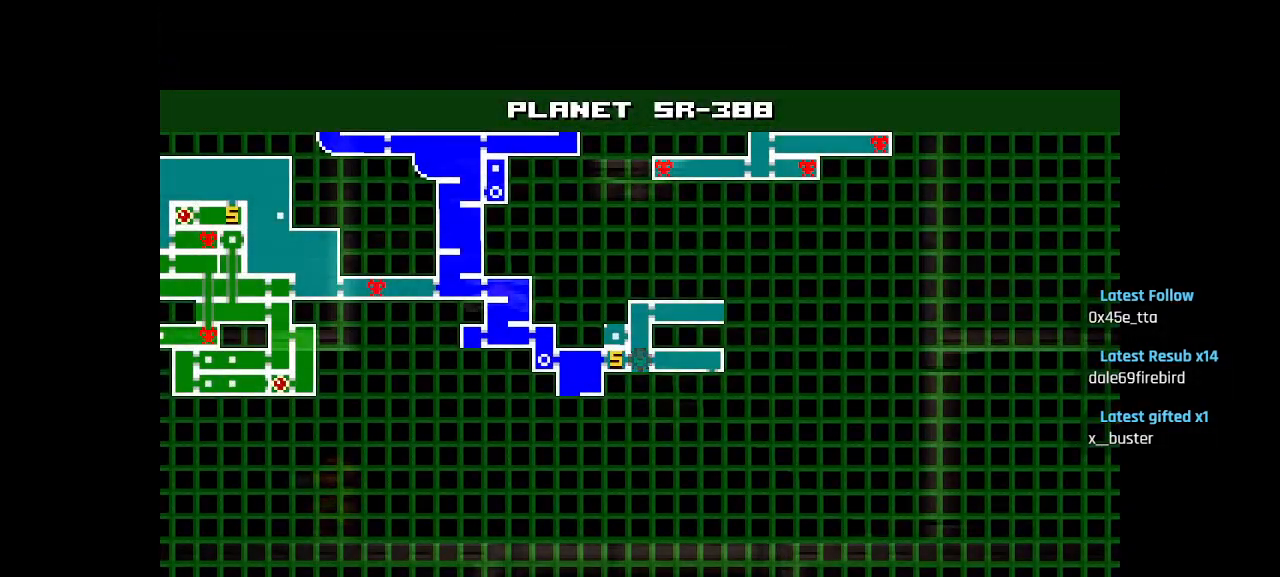
{"buttons": [], "left_stick": "center", "right_stick": "center", "events": []}
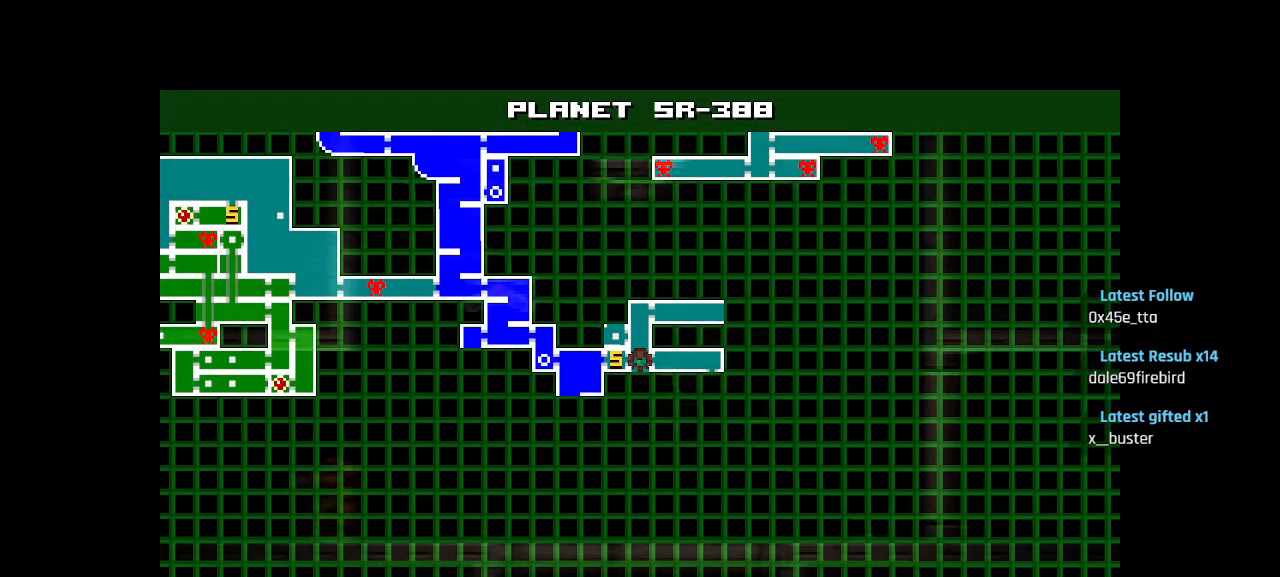
{"buttons": [], "left_stick": "center", "right_stick": "center", "events": [[67, "START", "down"], [167, "START", "up"]]}
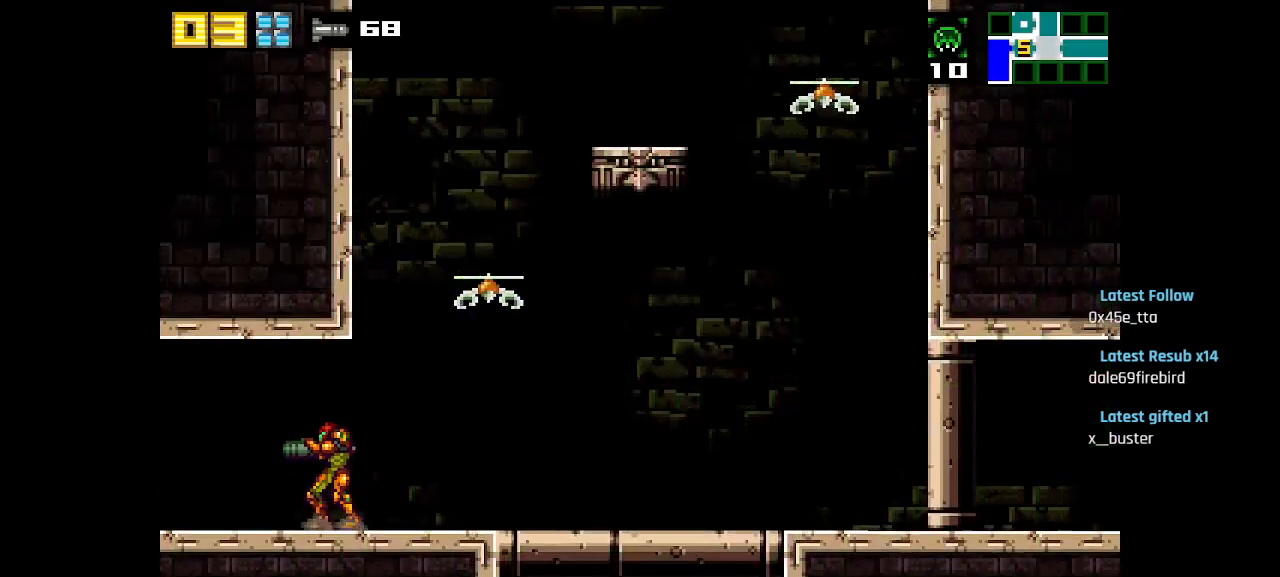
{"buttons": ["SQUARE"], "left_stick": "center", "right_stick": "center", "events": [[367, "SQUARE", "down"], [433, "SQUARE", "up"], [483, "SQUARE", "down"]]}
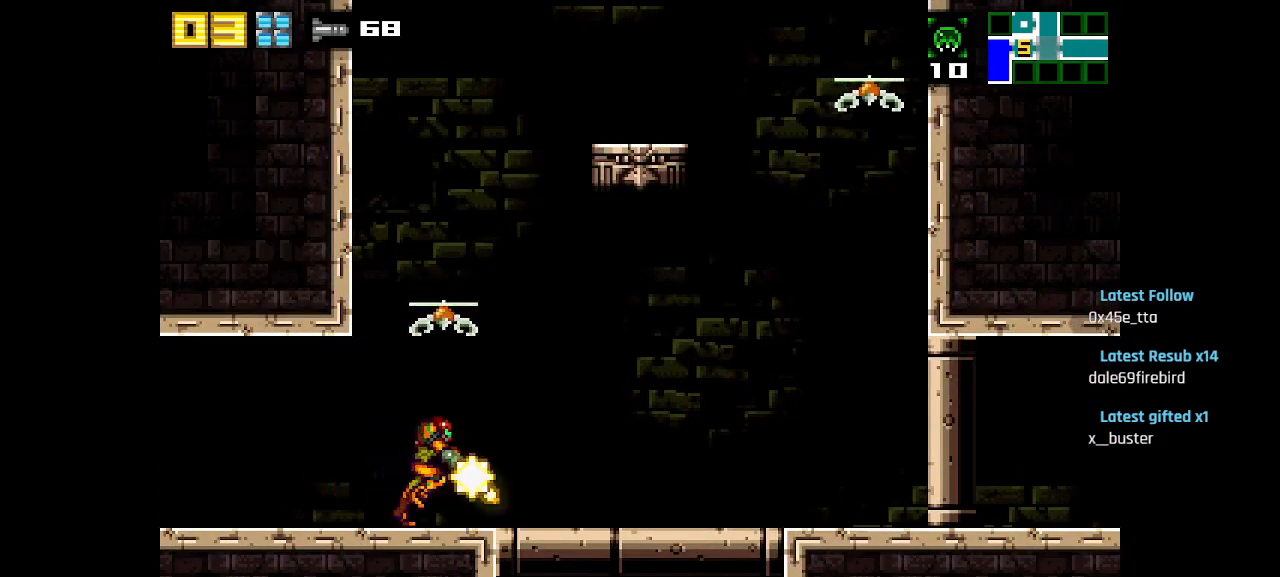
{"buttons": [], "left_stick": "center", "right_stick": "center", "events": [[50, "SQUARE", "up"], [83, "SQUARE", "down"], [133, "SQUARE", "up"], [183, "SQUARE", "down"], [250, "SQUARE", "up"], [317, "SQUARE", "down"], [367, "SQUARE", "up"], [433, "SQUARE", "down"], [483, "SQUARE", "up"]]}
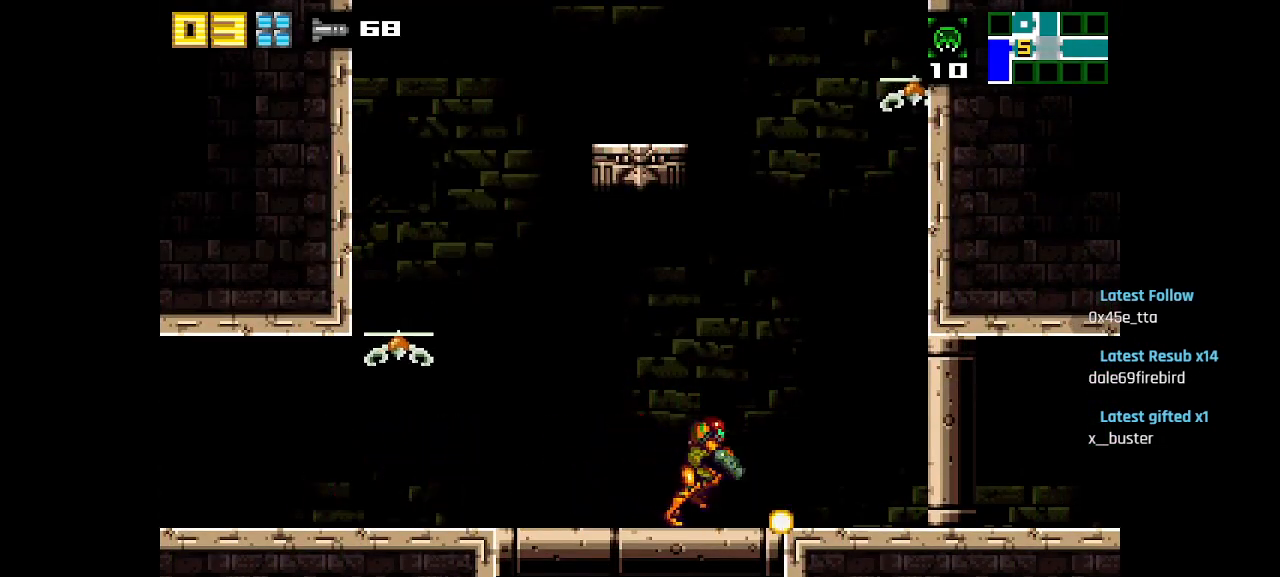
{"buttons": ["SQUARE"], "left_stick": "center", "right_stick": "center", "events": [[50, "SQUARE", "down"], [100, "SQUARE", "up"], [367, "SQUARE", "down"], [433, "SQUARE", "up"], [500, "SQUARE", "down"]]}
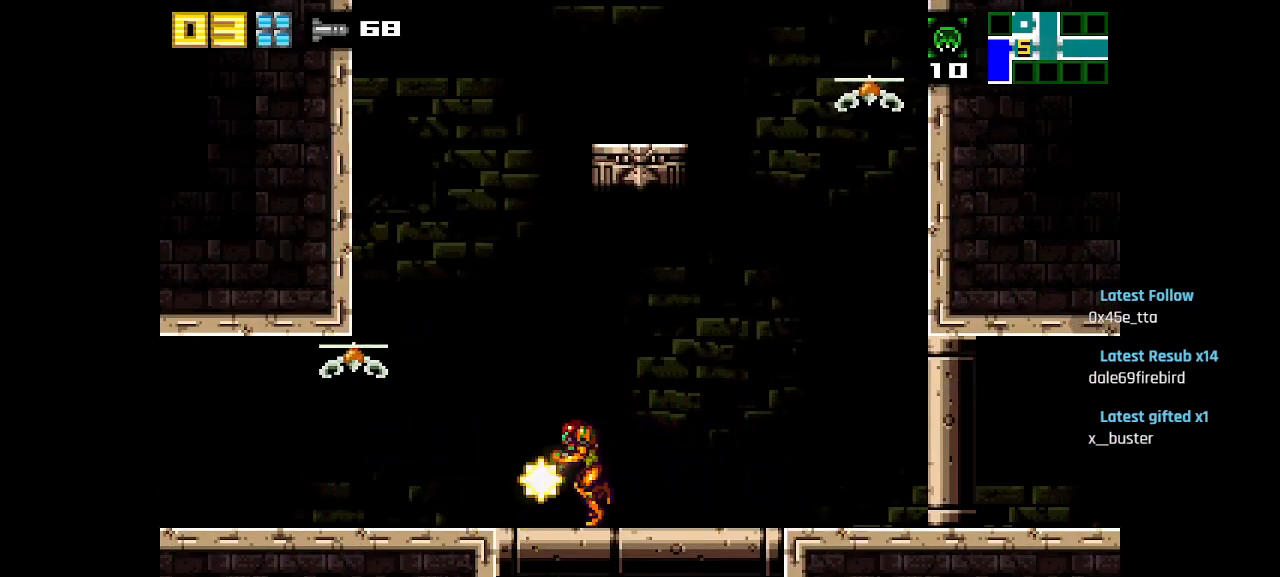
{"buttons": [], "left_stick": "center", "right_stick": "center", "events": [[33, "SQUARE", "up"], [100, "SQUARE", "down"], [133, "SQUARE", "up"], [200, "SQUARE", "down"], [250, "SQUARE", "up"], [333, "SQUARE", "down"], [367, "SQUARE", "up"], [433, "SQUARE", "down"], [483, "SQUARE", "up"]]}
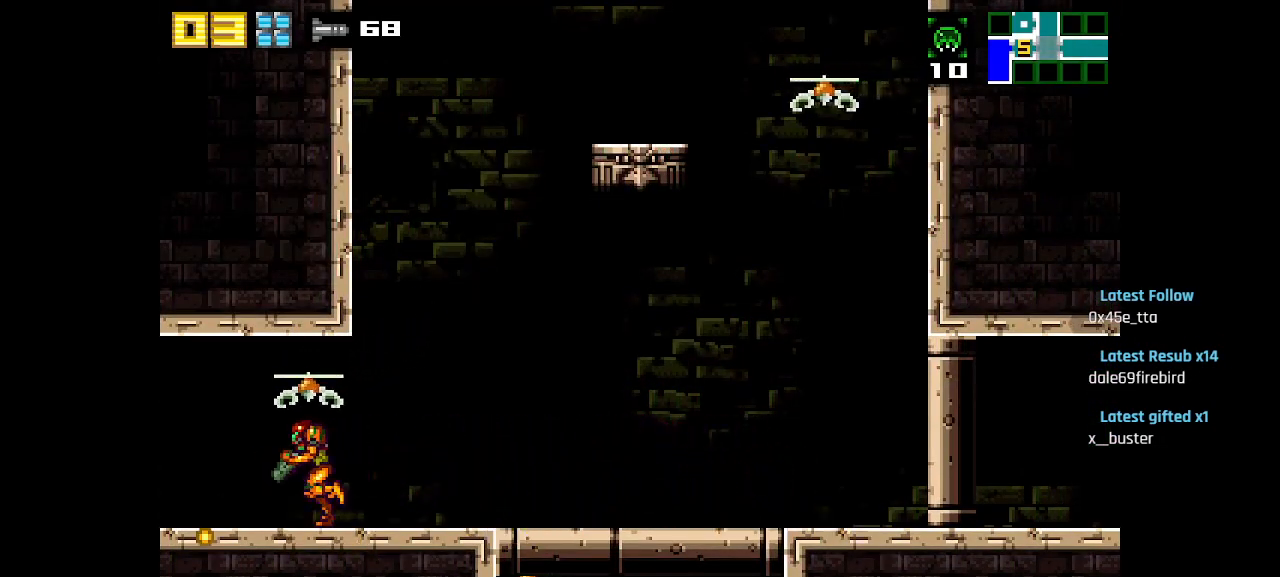
{"buttons": [], "left_stick": "center", "right_stick": "center", "events": [[33, "SQUARE", "down"], [100, "SQUARE", "up"], [150, "SQUARE", "down"], [217, "SQUARE", "up"], [267, "SQUARE", "down"], [333, "SQUARE", "up"]]}
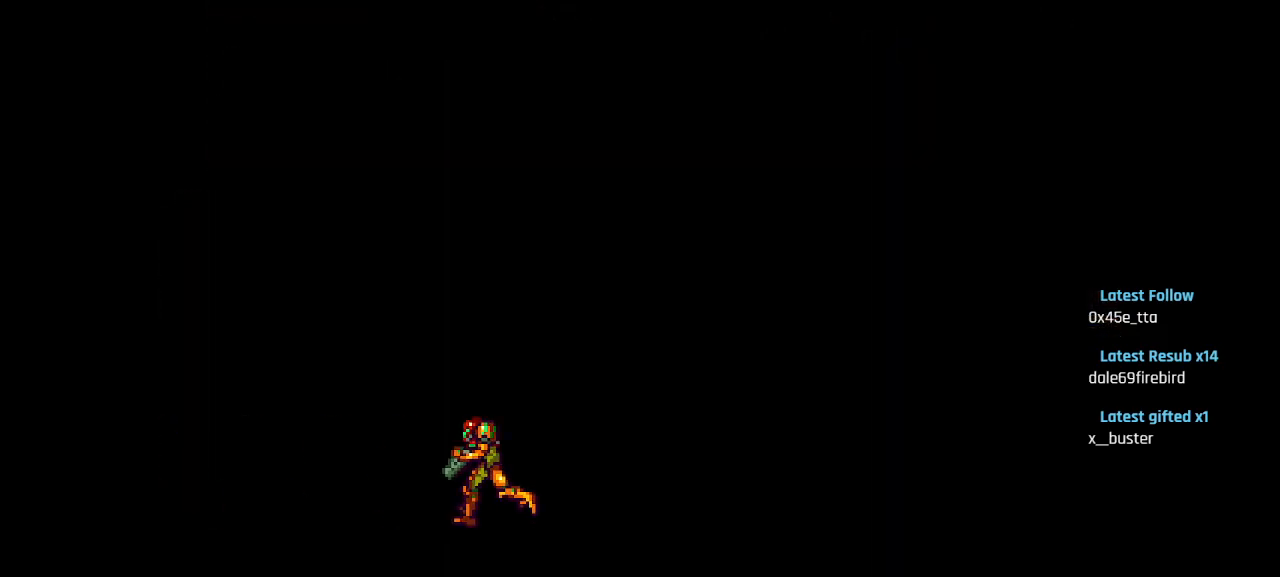
{"buttons": [], "left_stick": "center", "right_stick": "center", "events": []}
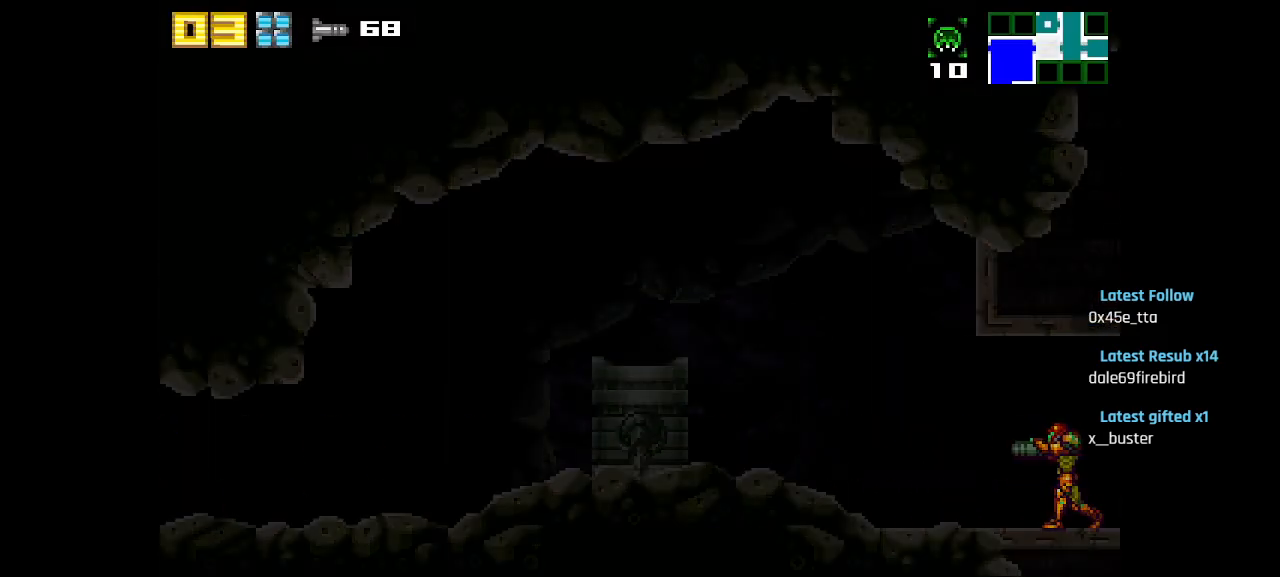
{"buttons": [], "left_stick": "center", "right_stick": "center", "events": [[167, "SQUARE", "down"], [200, "SQUARE", "up"], [267, "SQUARE", "down"], [317, "SQUARE", "up"], [450, "SQUARE", "down"], [500, "SQUARE", "up"]]}
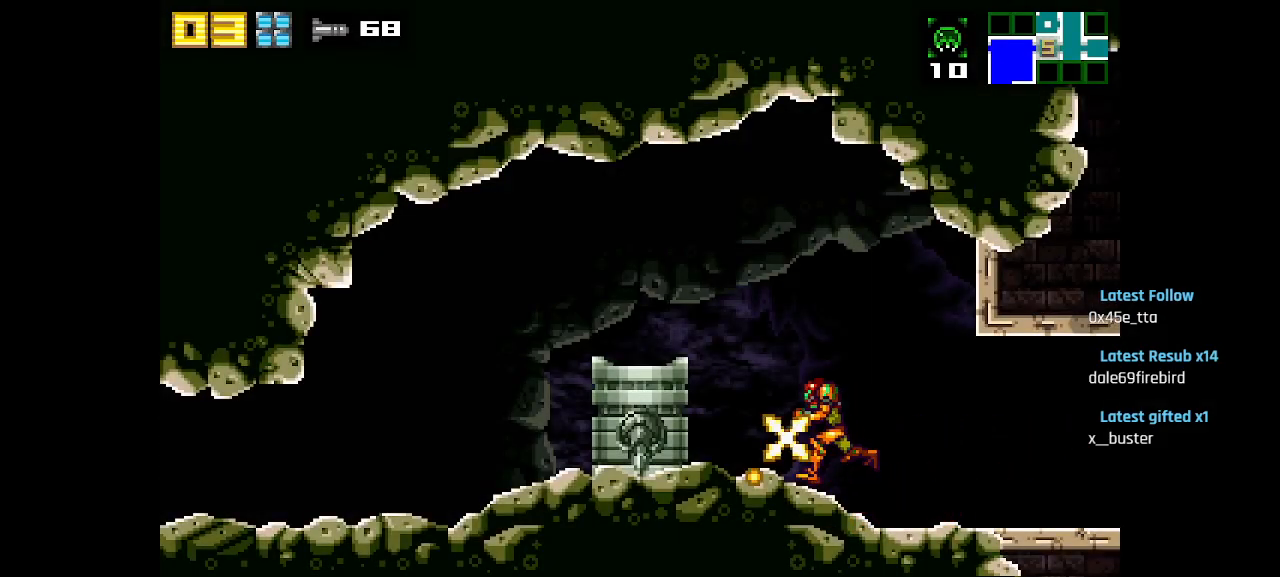
{"buttons": [], "left_stick": "center", "right_stick": "center", "events": [[150, "CIRCLE", "down"], [300, "CIRCLE", "up"]]}
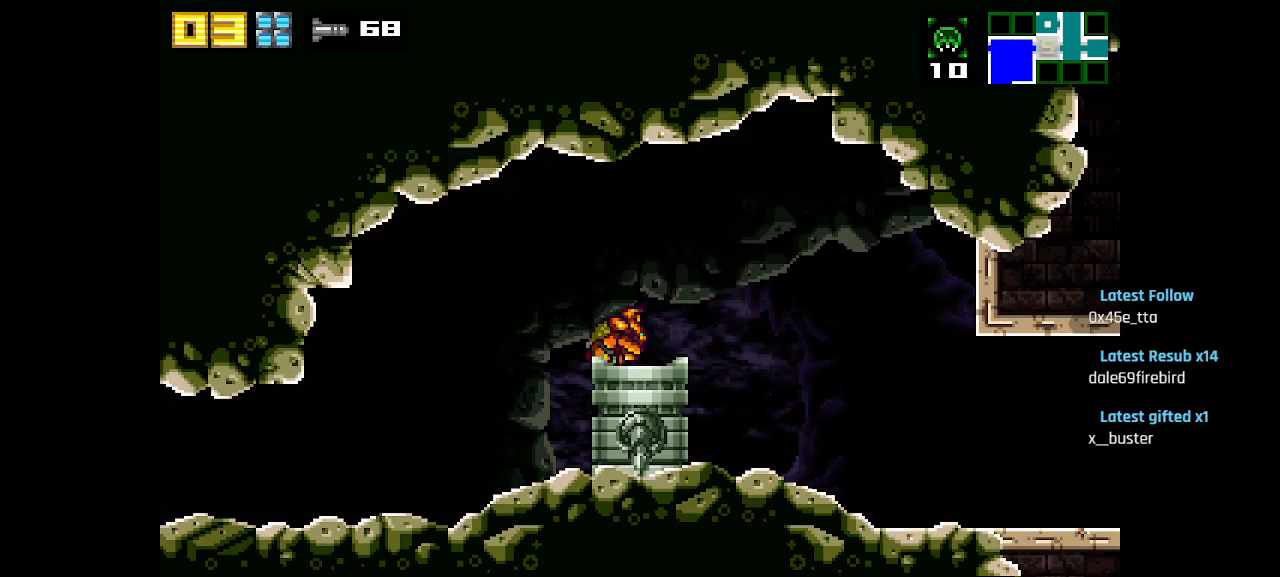
{"buttons": [], "left_stick": "center", "right_stick": "center", "events": [[117, "CIRCLE", "down"], [133, "CIRCLE", "up"]]}
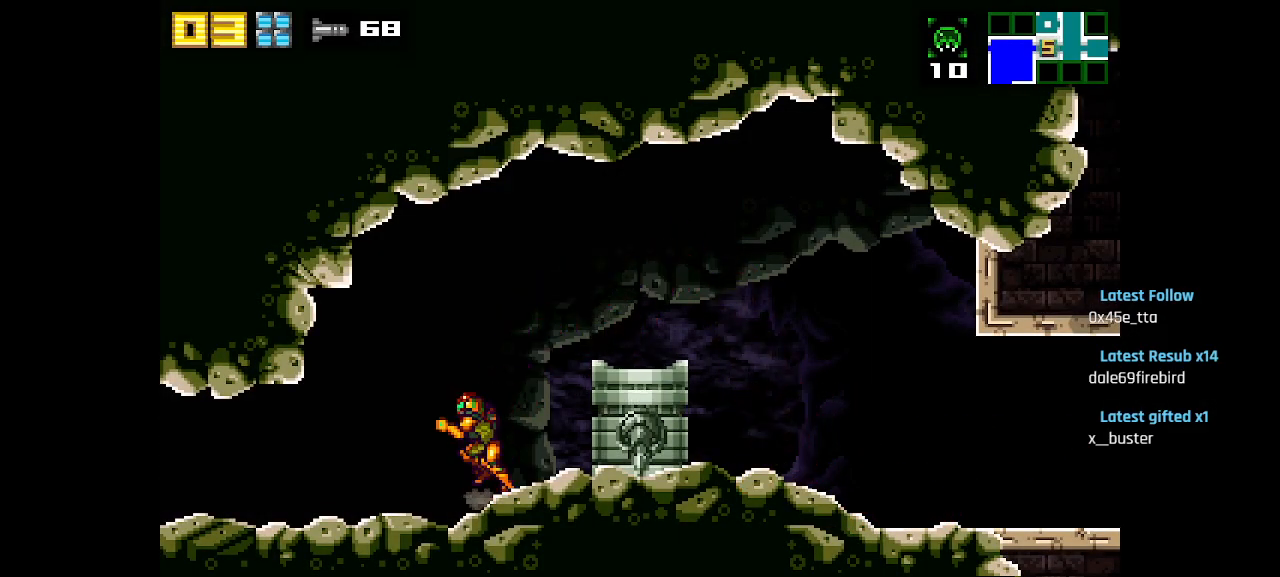
{"buttons": [], "left_stick": "center", "right_stick": "center", "events": []}
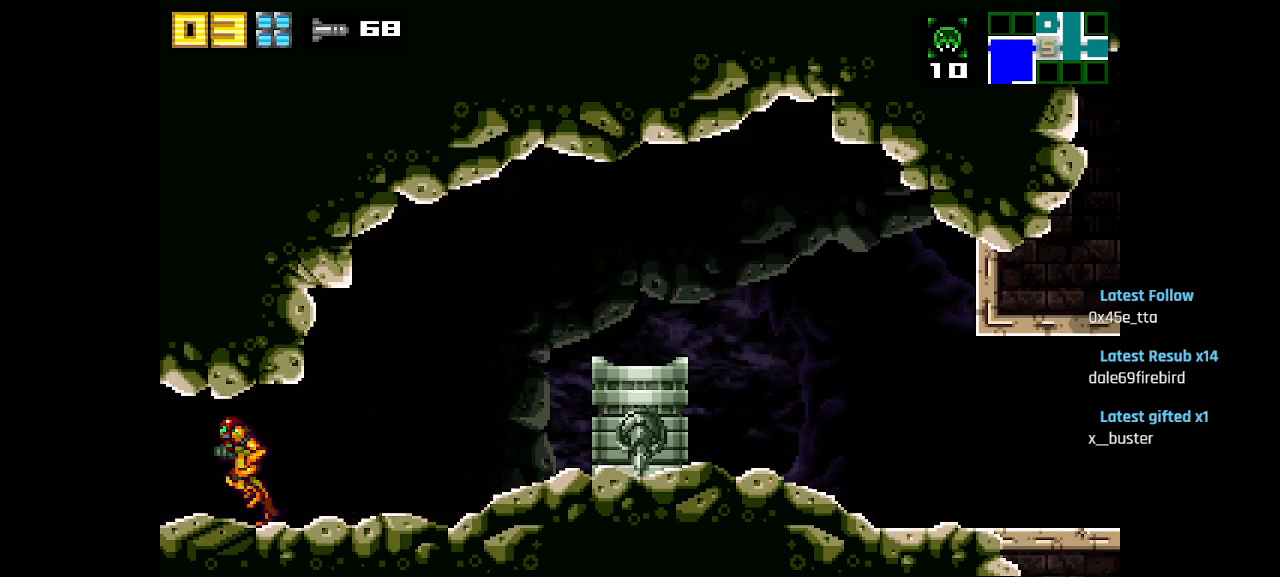
{"buttons": [], "left_stick": "center", "right_stick": "center", "events": []}
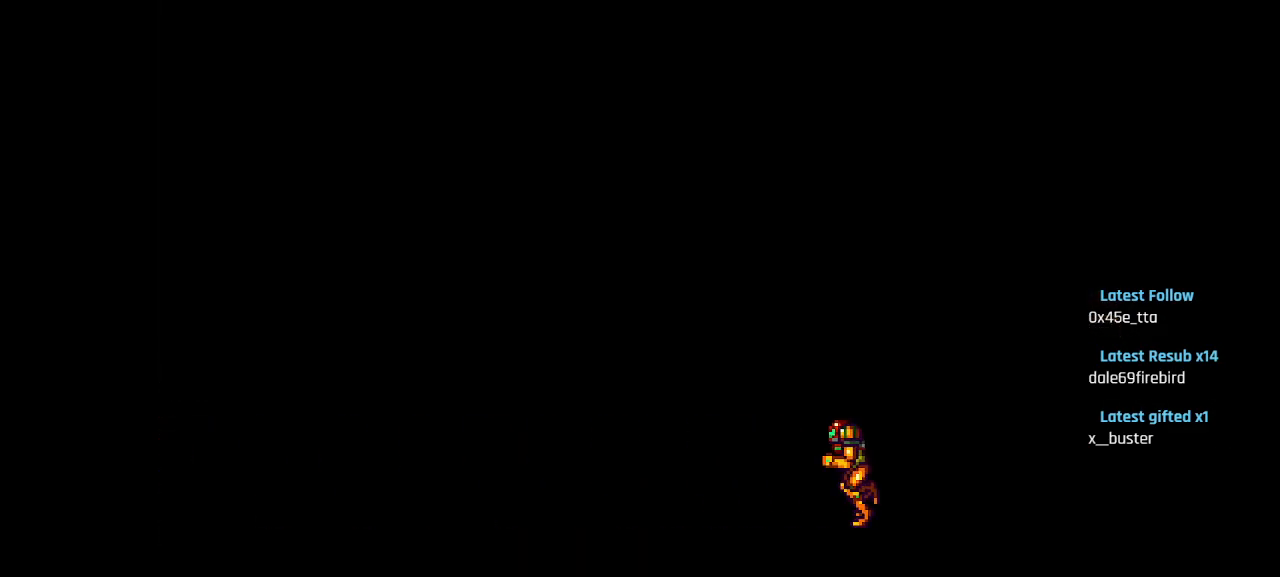
{"buttons": [], "left_stick": "center", "right_stick": "center", "events": []}
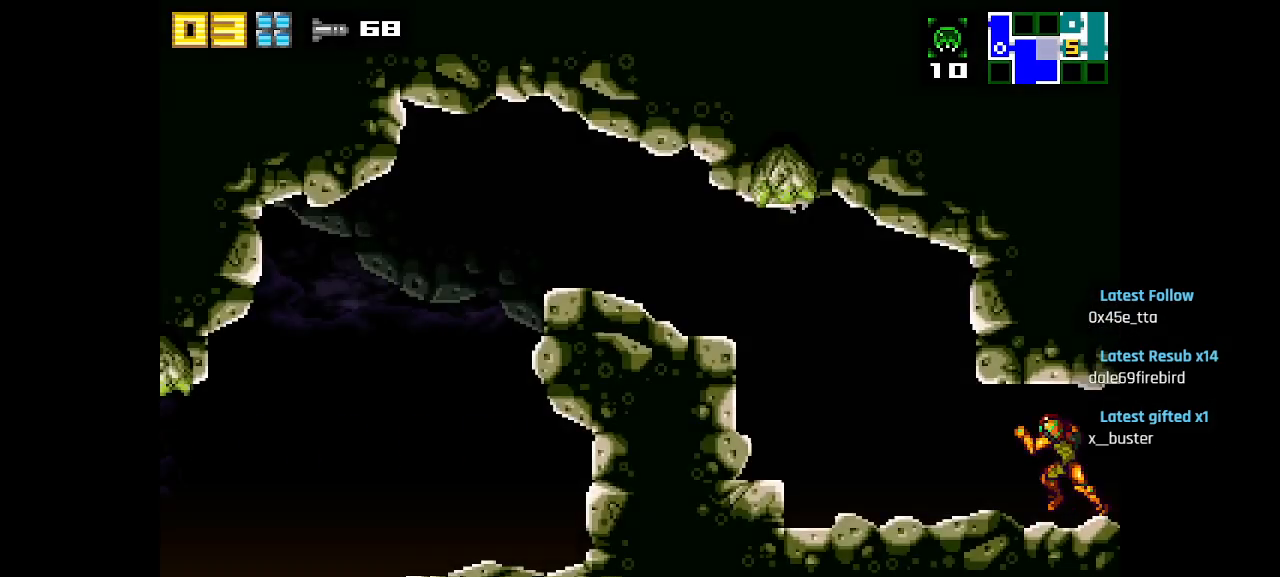
{"buttons": ["CIRCLE"], "left_stick": "center", "right_stick": "center", "events": [[500, "CIRCLE", "down"]]}
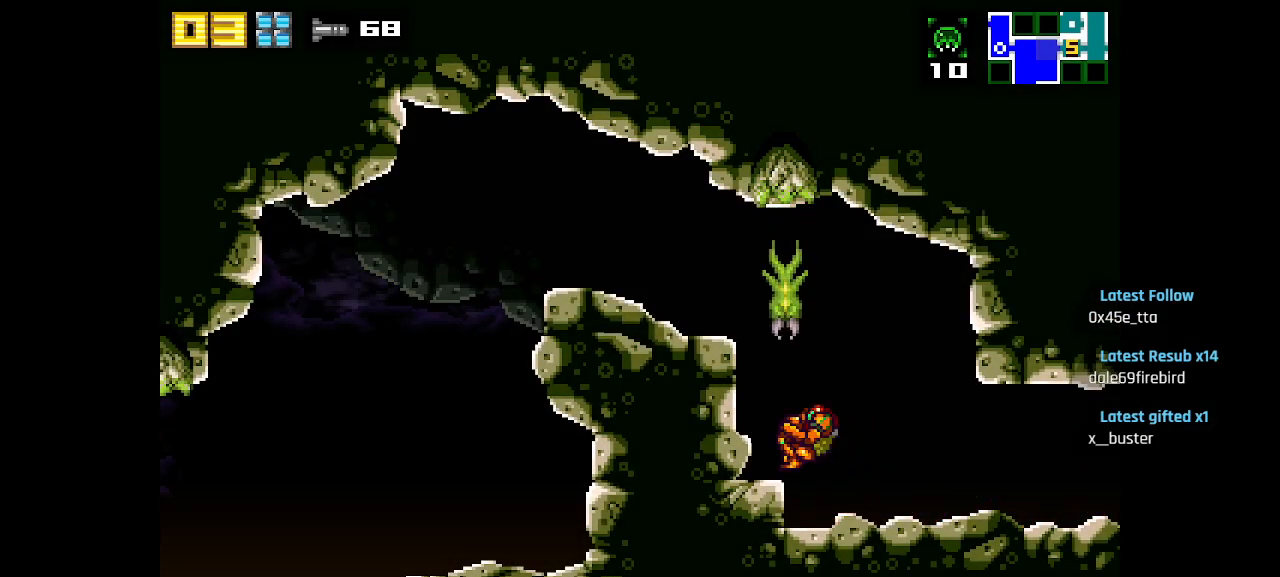
{"buttons": [], "left_stick": "center", "right_stick": "center", "events": [[300, "CIRCLE", "up"]]}
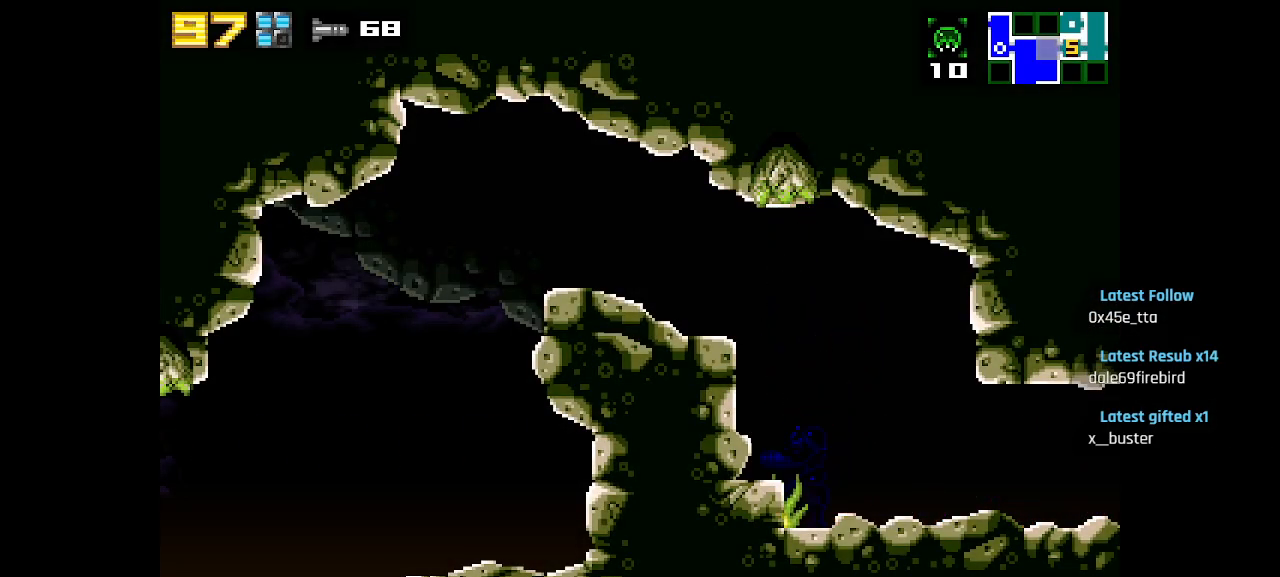
{"buttons": [], "left_stick": "center", "right_stick": "center", "events": [[50, "CIRCLE", "down"], [317, "CIRCLE", "up"]]}
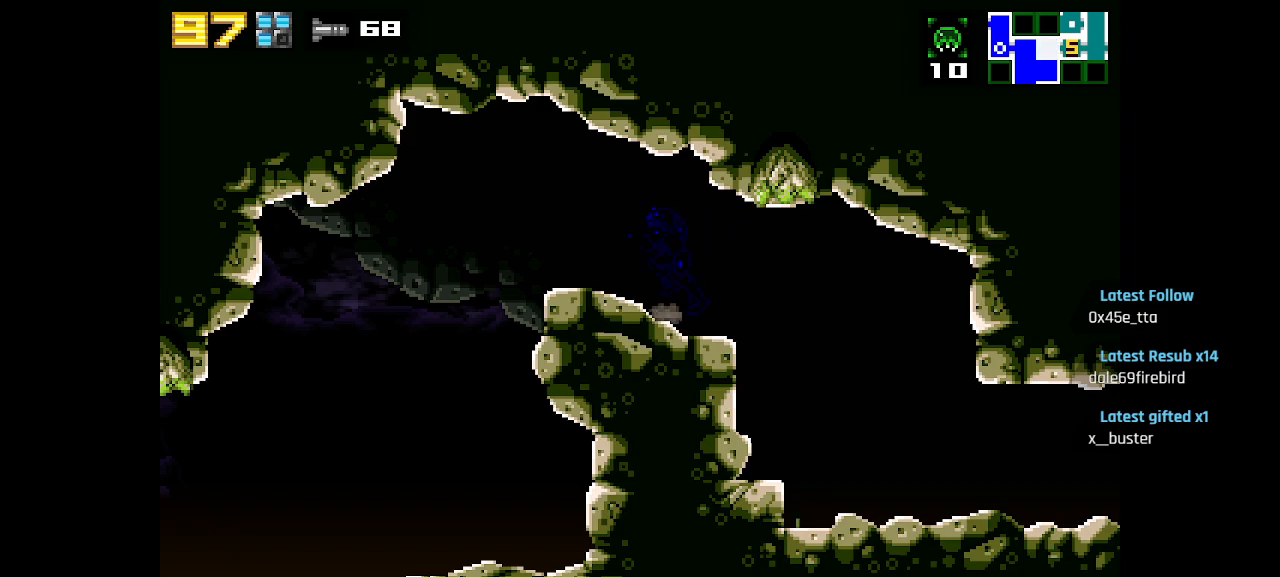
{"buttons": [], "left_stick": "center", "right_stick": "center", "events": [[167, "START", "down"], [483, "START", "up"]]}